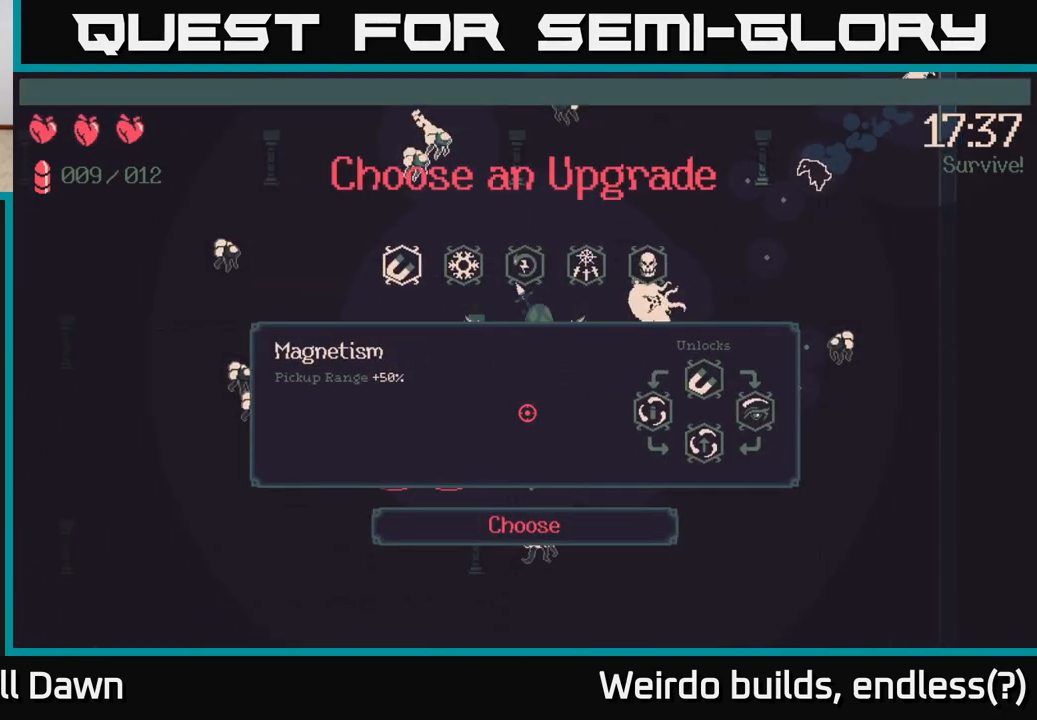
Gameplay with a controller (Xbox layout); each line is a JSON object with the inputs held at the frame after it. "events" lists button and stick changes between this image and that frame as [ms after this image, input, new state], when the widget could be followed in between. Not read: L3 R3.
{"buttons": [], "left_stick": "center", "right_stick": "center", "events": [[50, "DPAD_RIGHT", "down"], [117, "DPAD_RIGHT", "up"], [233, "DPAD_RIGHT", "down"], [283, "DPAD_RIGHT", "up"], [400, "DPAD_RIGHT", "down"], [500, "DPAD_RIGHT", "up"]]}
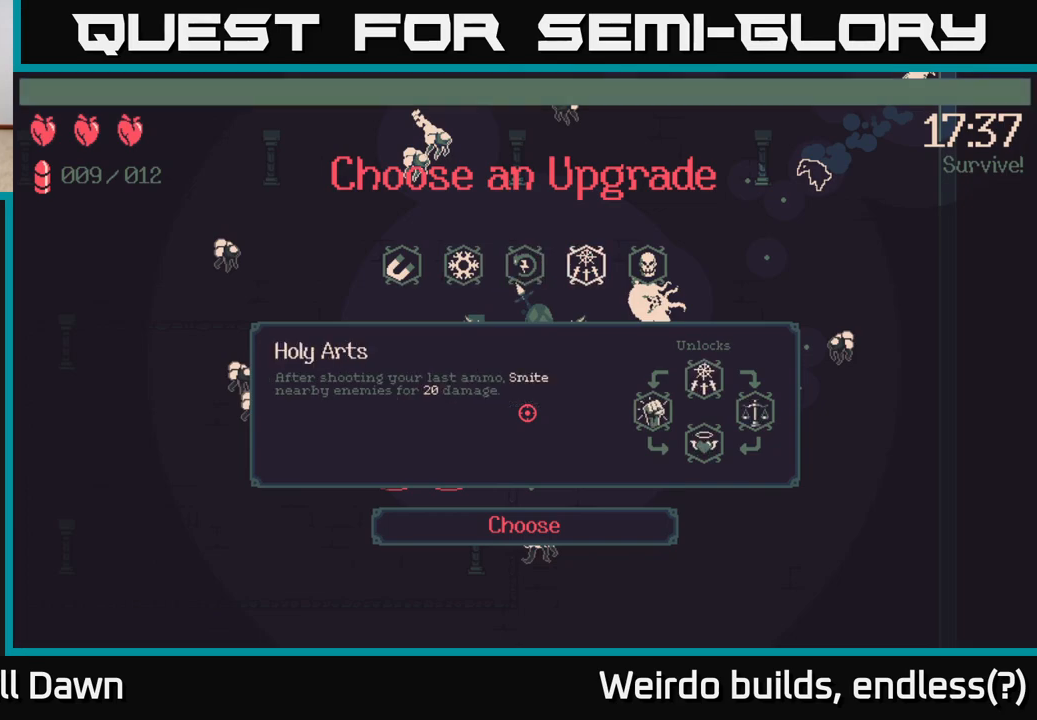
{"buttons": [], "left_stick": "center", "right_stick": "center", "events": [[267, "DPAD_LEFT", "down"], [367, "DPAD_LEFT", "up"]]}
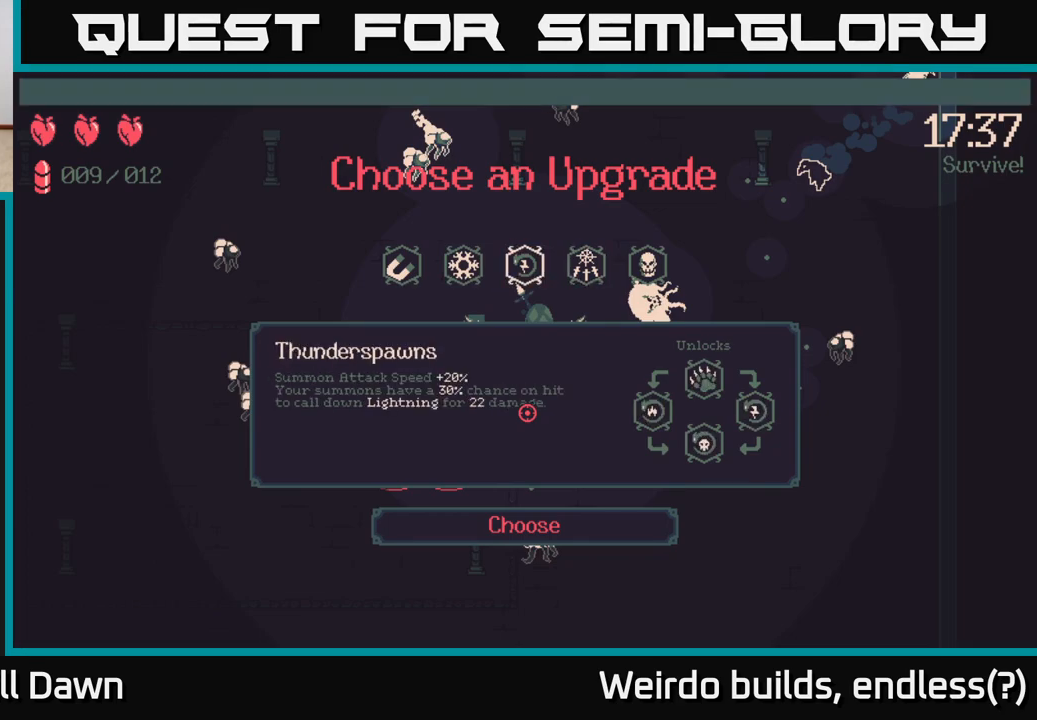
{"buttons": [], "left_stick": "down", "right_stick": "center", "events": [[67, "A", "down"], [117, "A", "up"], [483, "left_stick", "down"]]}
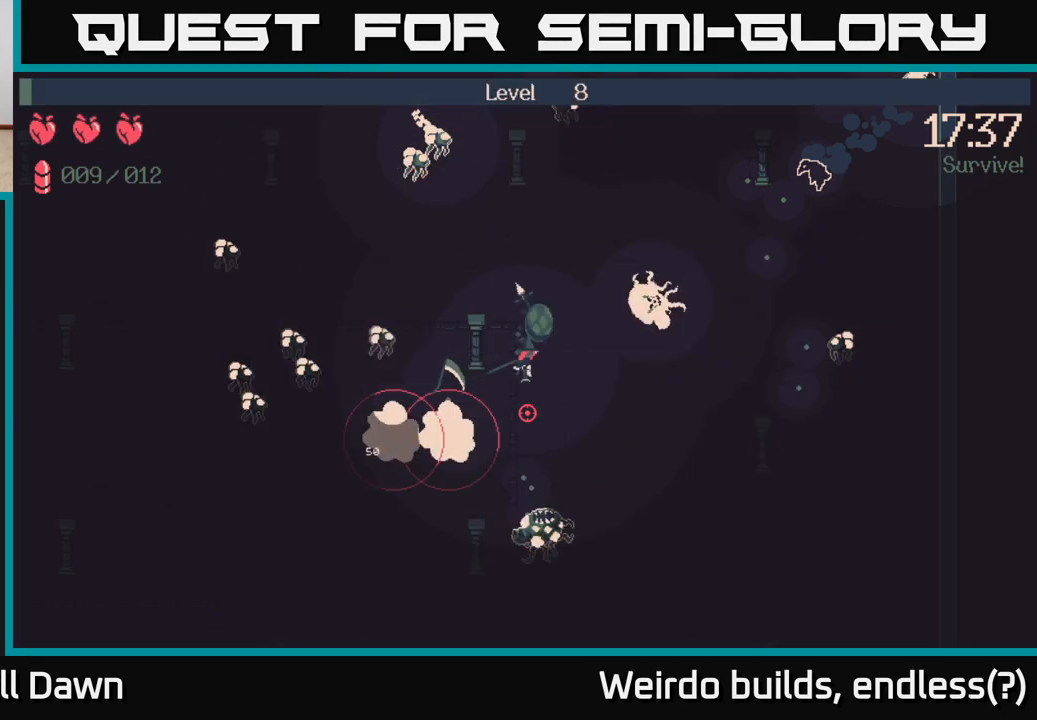
{"buttons": [], "left_stick": "down", "right_stick": "down", "events": [[50, "right_stick", "down"]]}
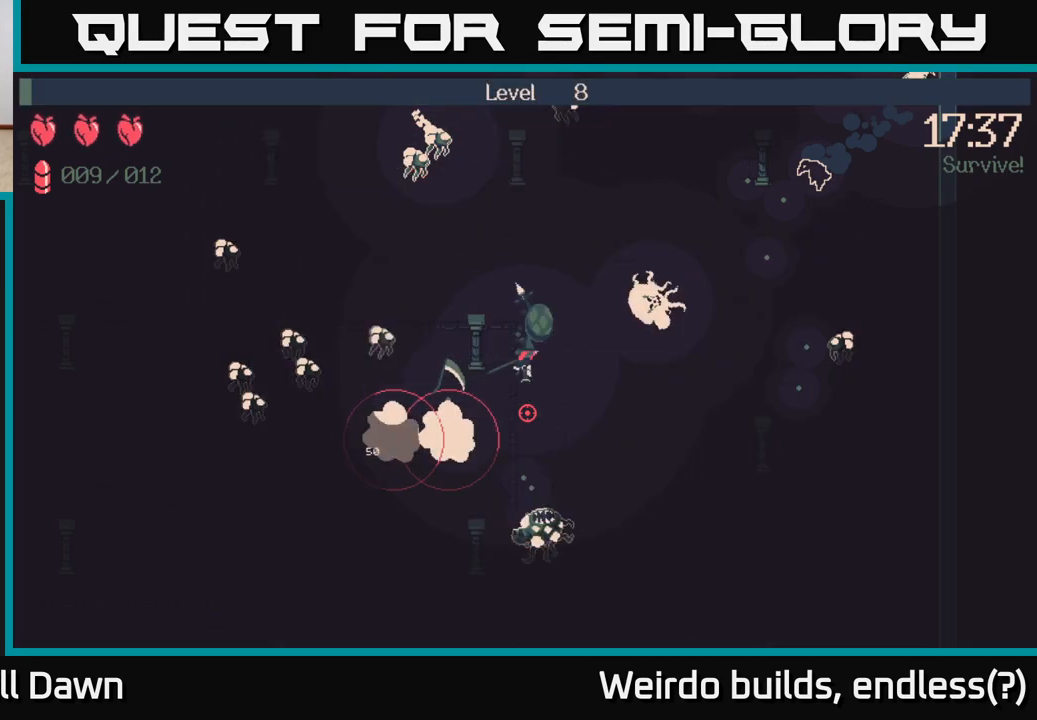
{"buttons": [], "left_stick": "down", "right_stick": "down", "events": []}
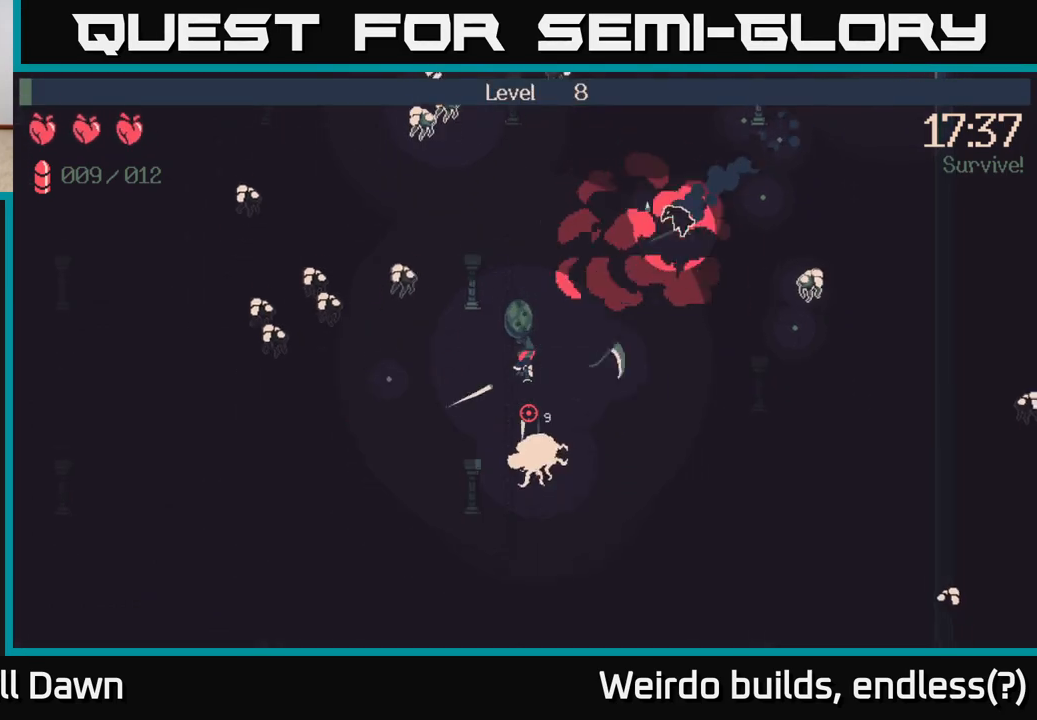
{"buttons": [], "left_stick": "up-right", "right_stick": "down", "events": [[67, "left_stick", "down-right"], [200, "left_stick", "right"], [300, "left_stick", "up-right"]]}
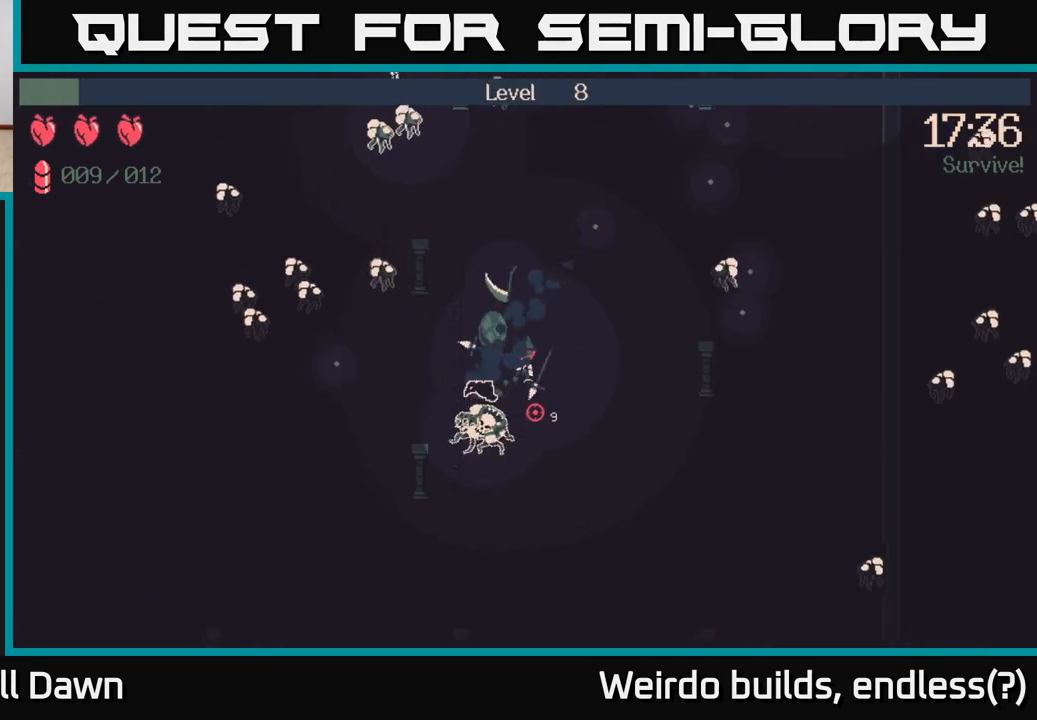
{"buttons": ["R2"], "left_stick": "up-right", "right_stick": "right", "events": [[83, "right_stick", "right"], [317, "R2", "down"]]}
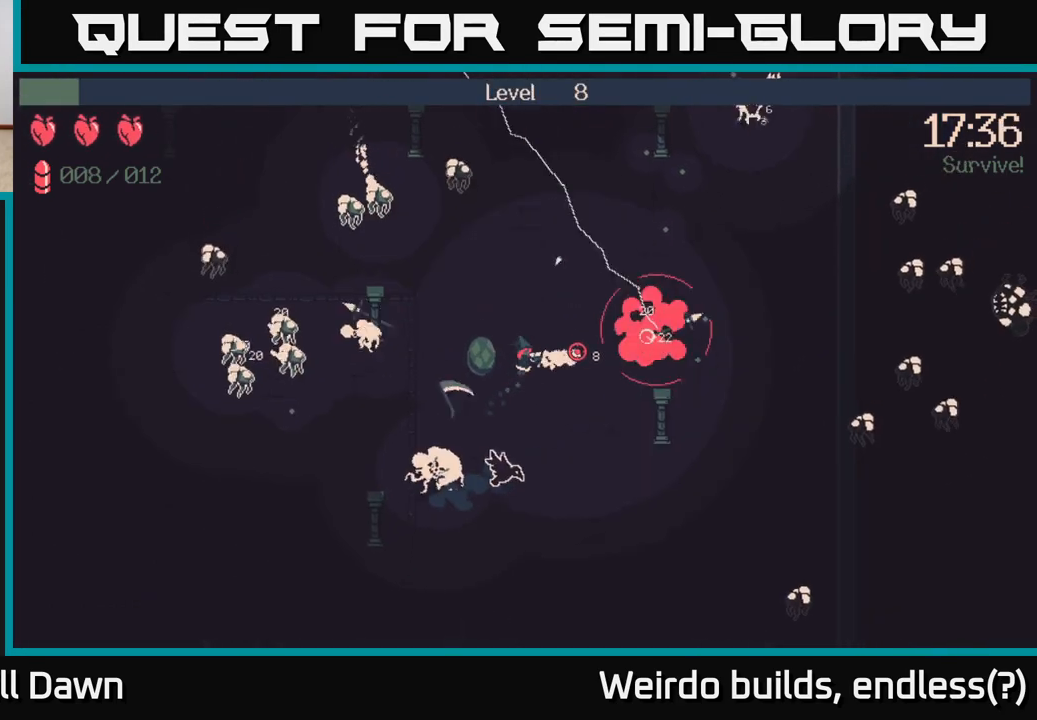
{"buttons": ["R2"], "left_stick": "up-right", "right_stick": "up-left", "events": [[33, "R2", "up"], [67, "left_stick", "up"], [117, "right_stick", "up-left"], [250, "R2", "down"], [317, "left_stick", "up-right"]]}
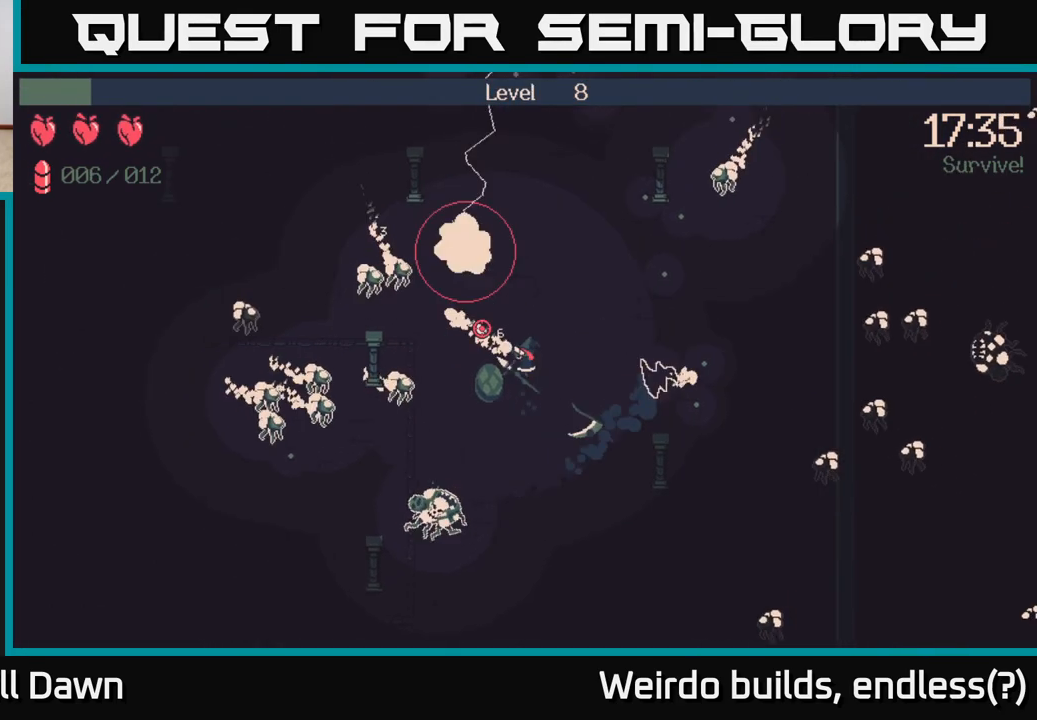
{"buttons": ["R2"], "left_stick": "up-left", "right_stick": "left", "events": [[367, "right_stick", "left"], [483, "left_stick", "up-left"]]}
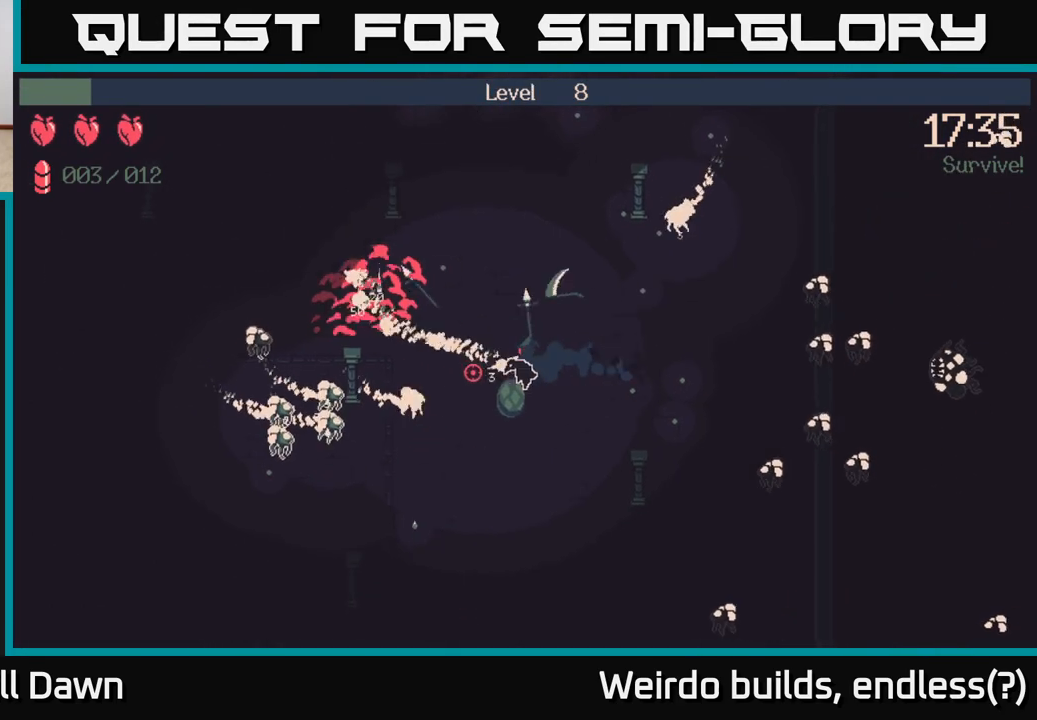
{"buttons": ["R2"], "left_stick": "up-left", "right_stick": "down-left", "events": [[100, "right_stick", "down-left"]]}
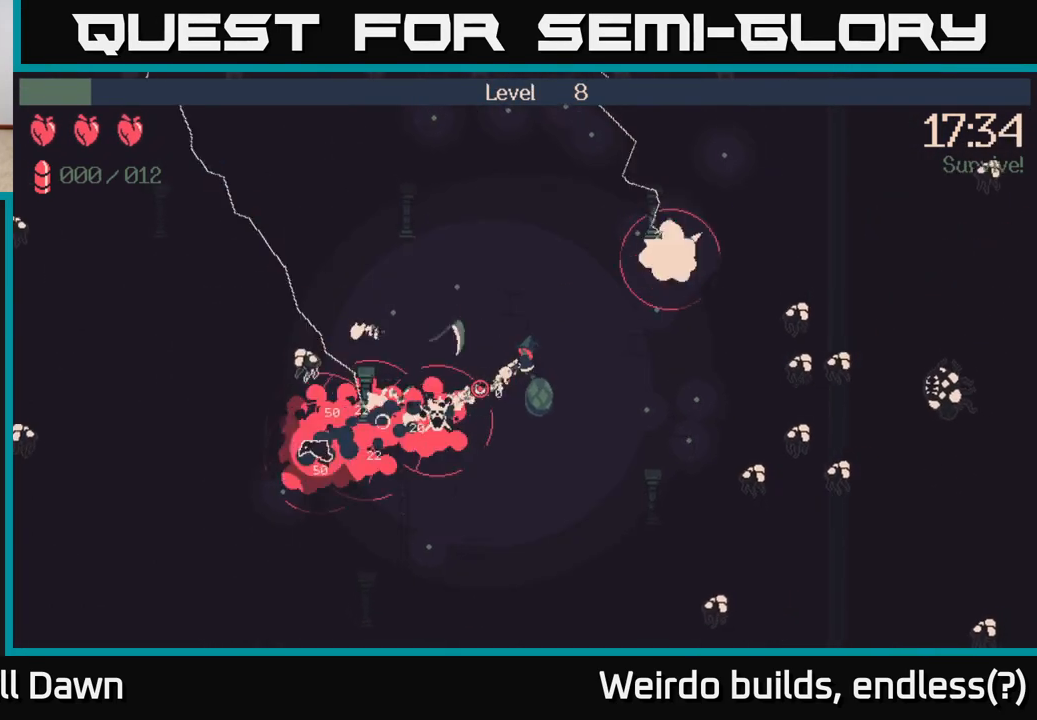
{"buttons": [], "left_stick": "up-left", "right_stick": "down-left", "events": [[217, "R2", "up"]]}
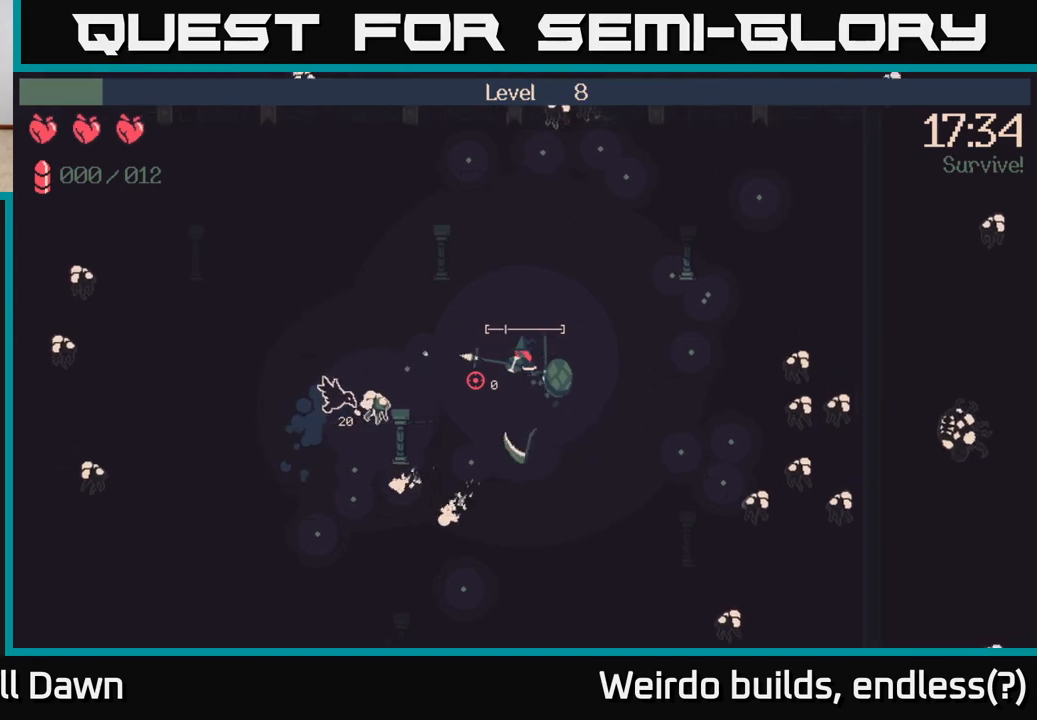
{"buttons": [], "left_stick": "up-left", "right_stick": "down-left", "events": [[50, "left_stick", "left"], [300, "left_stick", "up-left"]]}
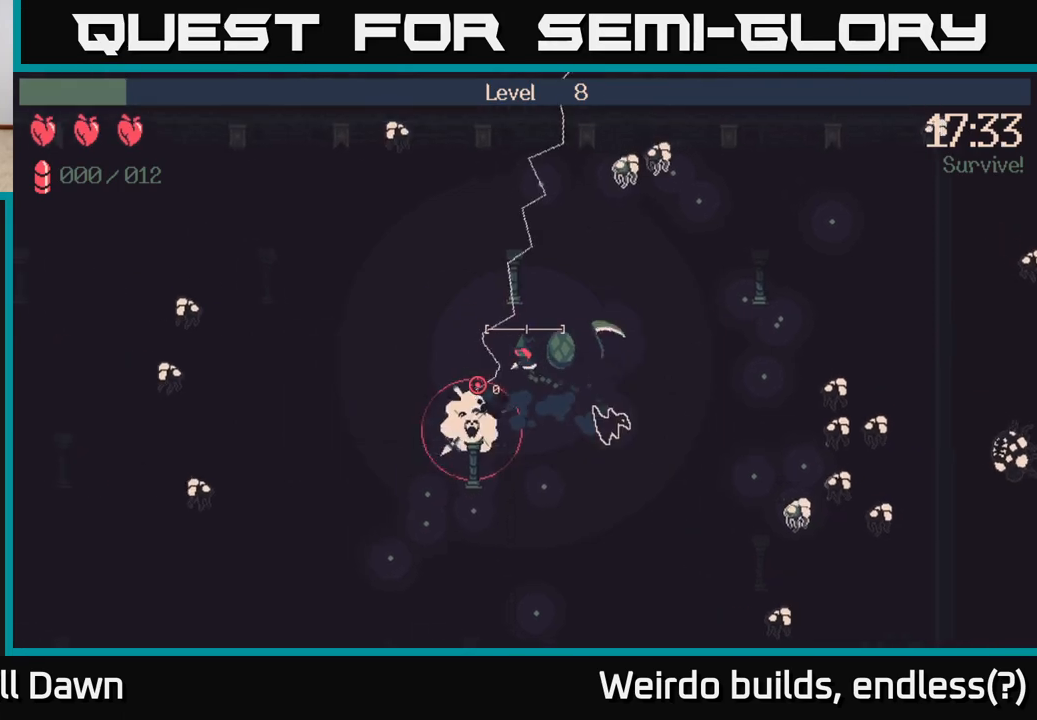
{"buttons": [], "left_stick": "down-left", "right_stick": "center", "events": [[83, "left_stick", "left"], [433, "right_stick", "center"], [500, "left_stick", "down-left"]]}
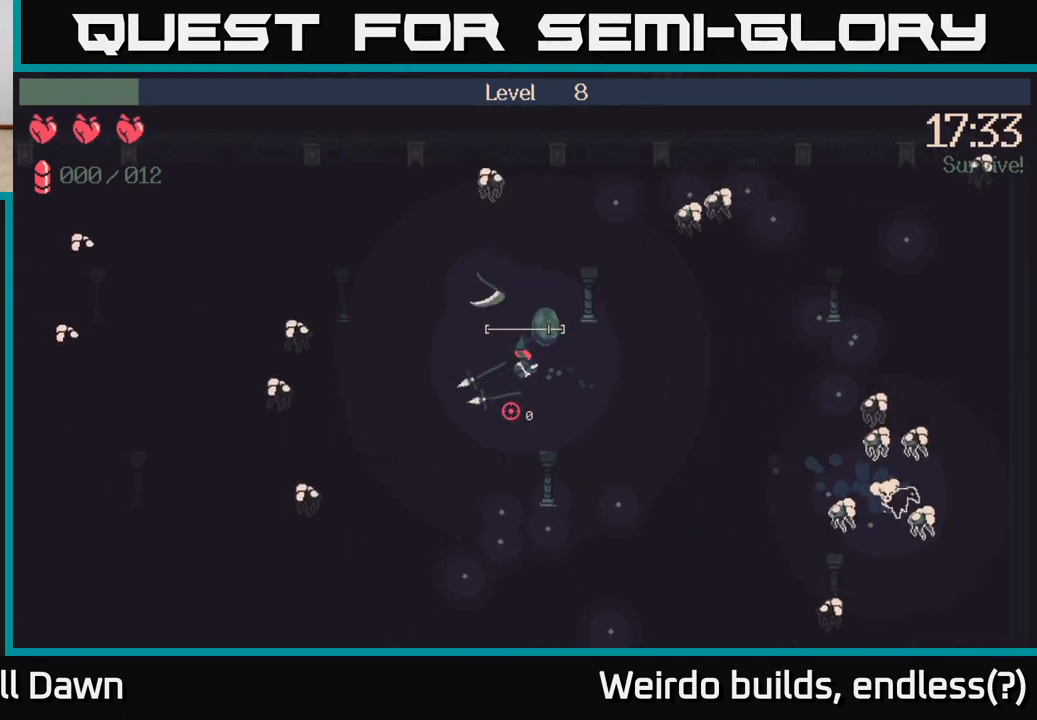
{"buttons": [], "left_stick": "down", "right_stick": "down", "events": [[233, "right_stick", "down"], [283, "left_stick", "down"]]}
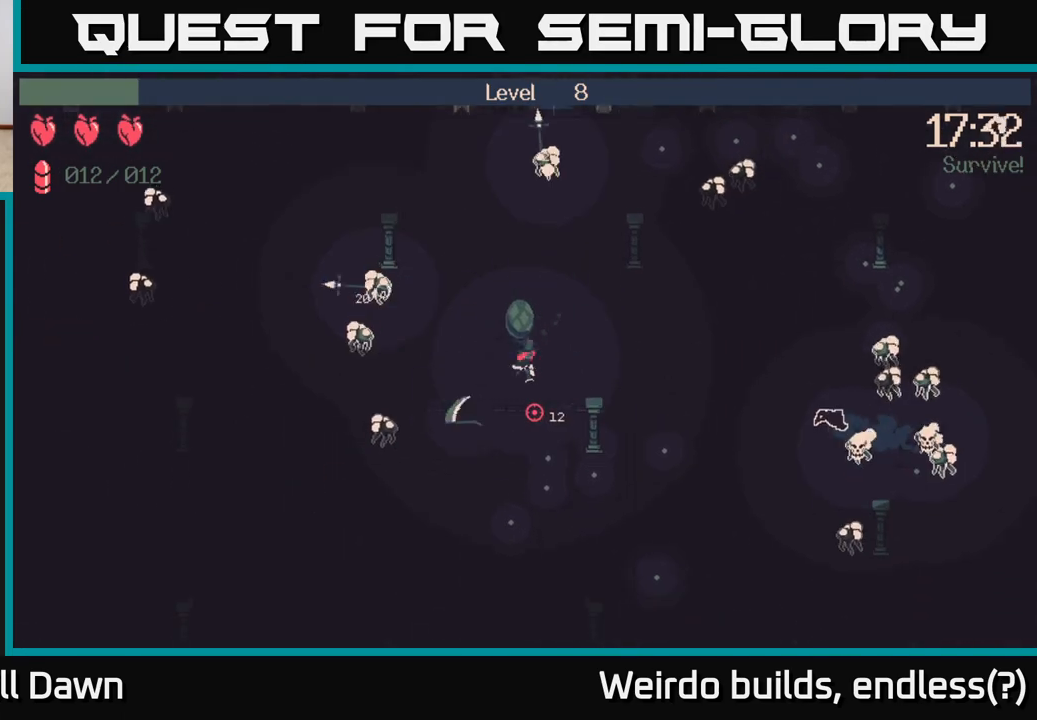
{"buttons": [], "left_stick": "down", "right_stick": "right", "events": [[67, "right_stick", "down-right"], [200, "right_stick", "right"]]}
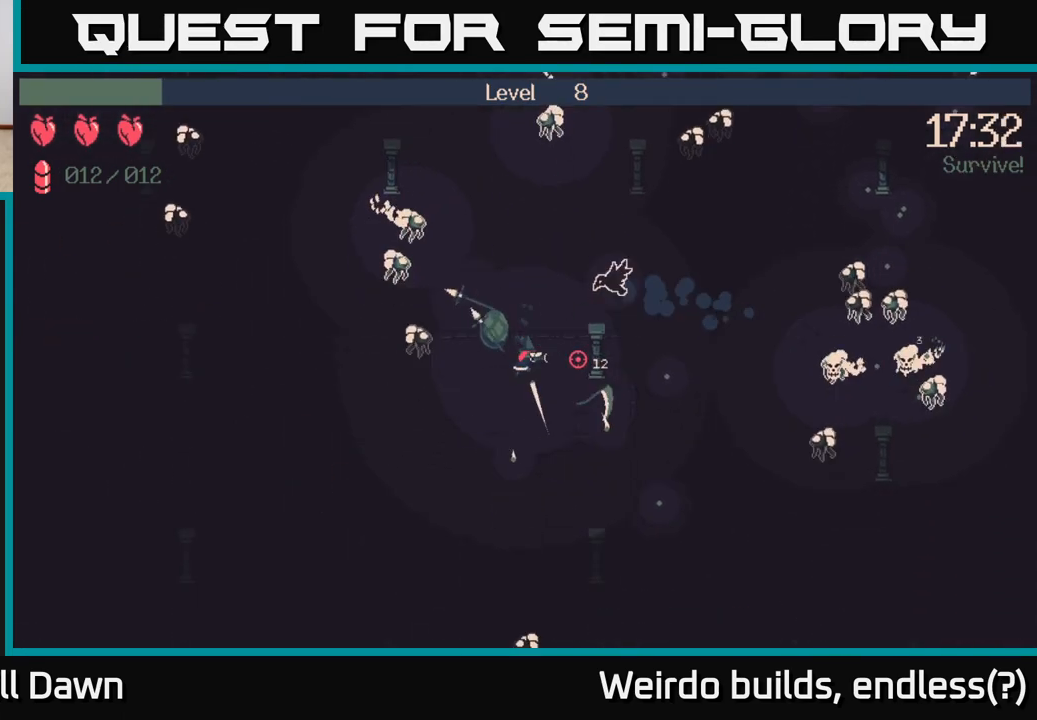
{"buttons": [], "left_stick": "right", "right_stick": "right", "events": [[67, "left_stick", "down-right"], [483, "left_stick", "right"]]}
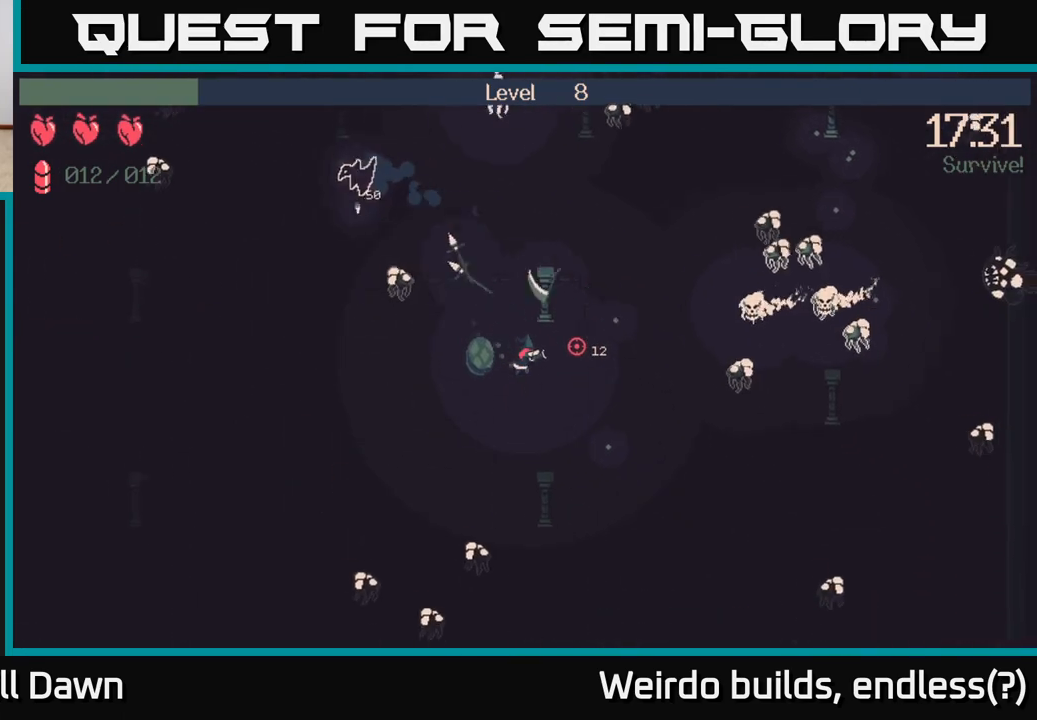
{"buttons": ["R2"], "left_stick": "right", "right_stick": "right", "events": [[200, "R2", "down"]]}
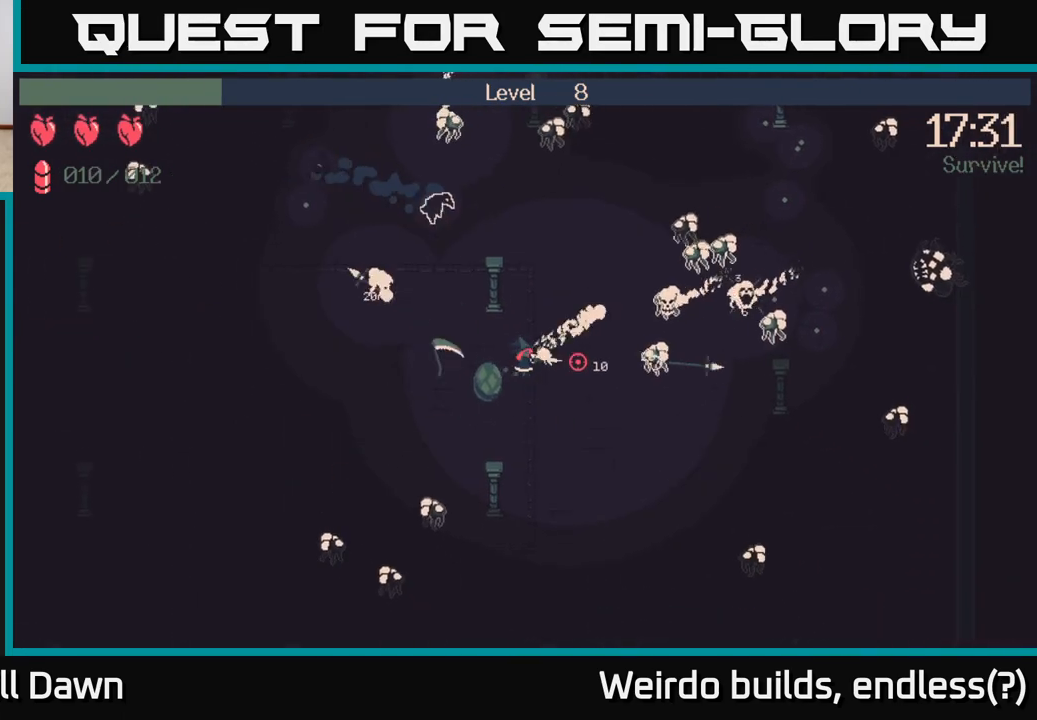
{"buttons": ["R2"], "left_stick": "up-right", "right_stick": "up-right", "events": [[50, "right_stick", "up-right"], [283, "left_stick", "up-right"], [283, "right_stick", "right"], [417, "right_stick", "up-right"]]}
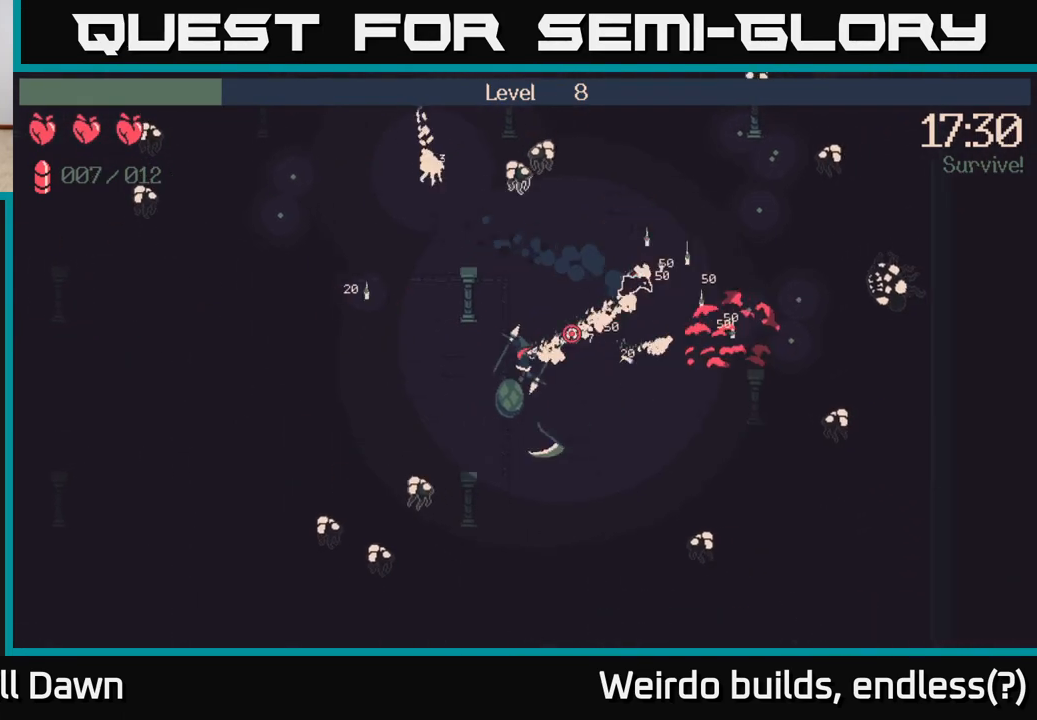
{"buttons": [], "left_stick": "right", "right_stick": "right", "events": [[17, "right_stick", "right"], [133, "R2", "up"], [183, "left_stick", "right"]]}
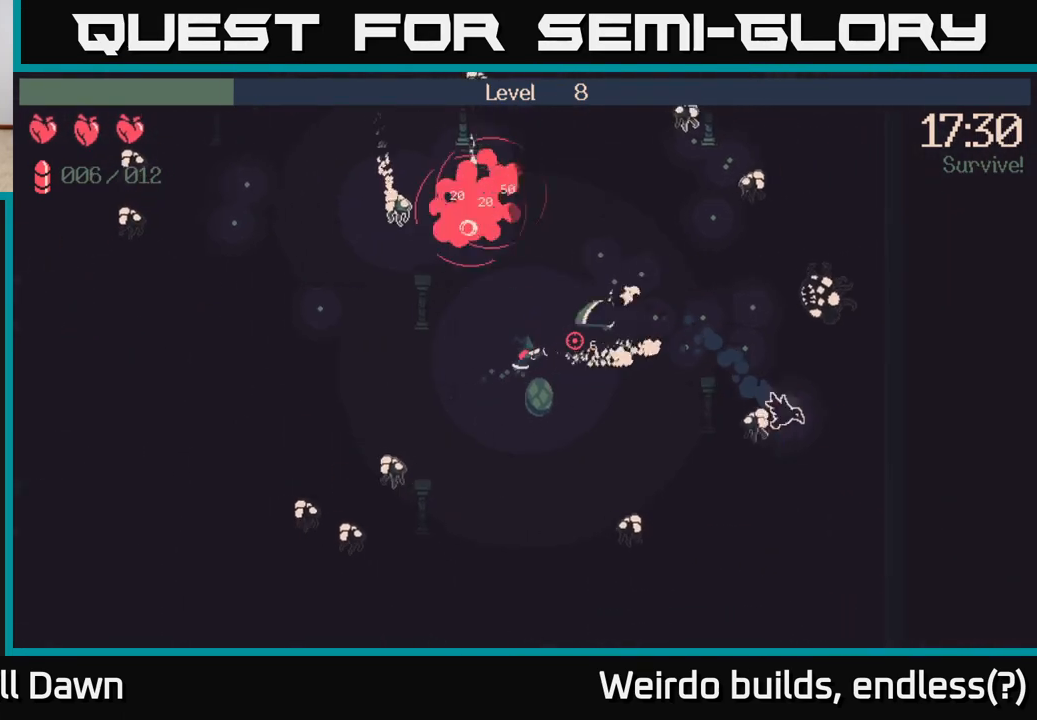
{"buttons": [], "left_stick": "right", "right_stick": "right", "events": []}
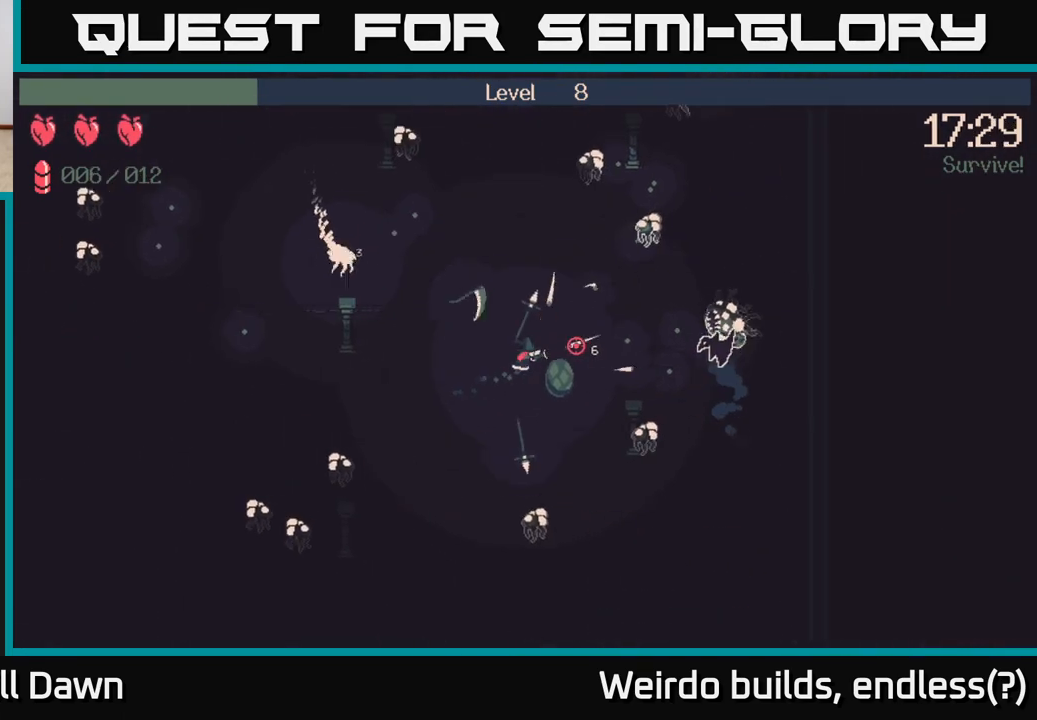
{"buttons": ["R2"], "left_stick": "right", "right_stick": "right", "events": [[217, "R2", "down"]]}
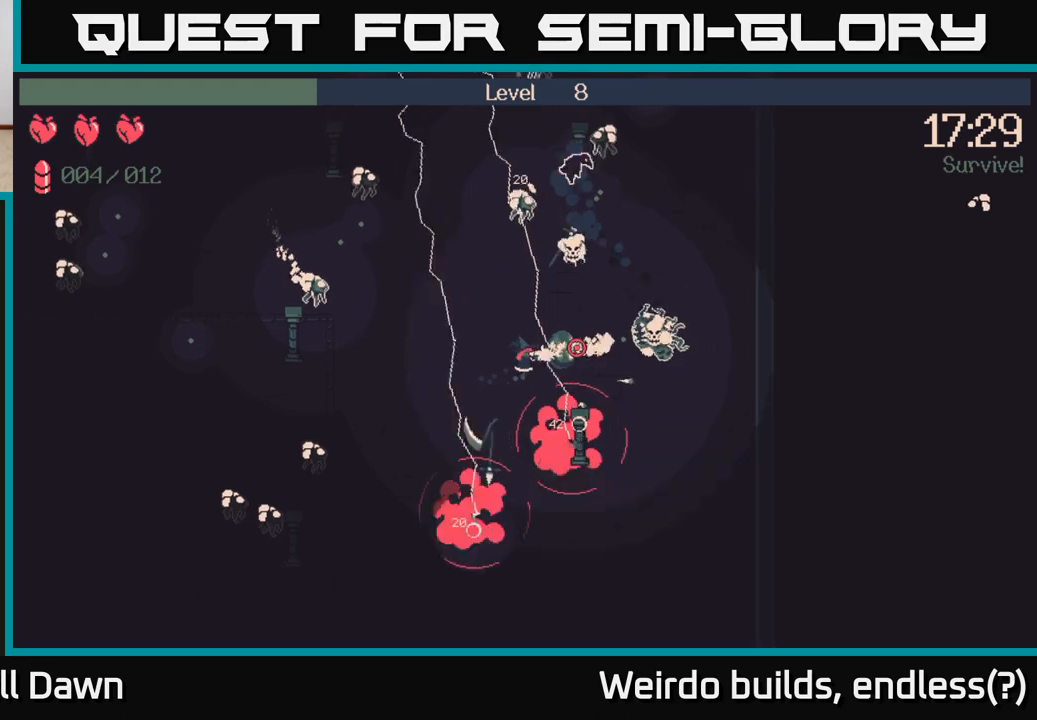
{"buttons": ["R2"], "left_stick": "down-left", "right_stick": "right", "events": [[200, "left_stick", "left"], [450, "left_stick", "down-left"]]}
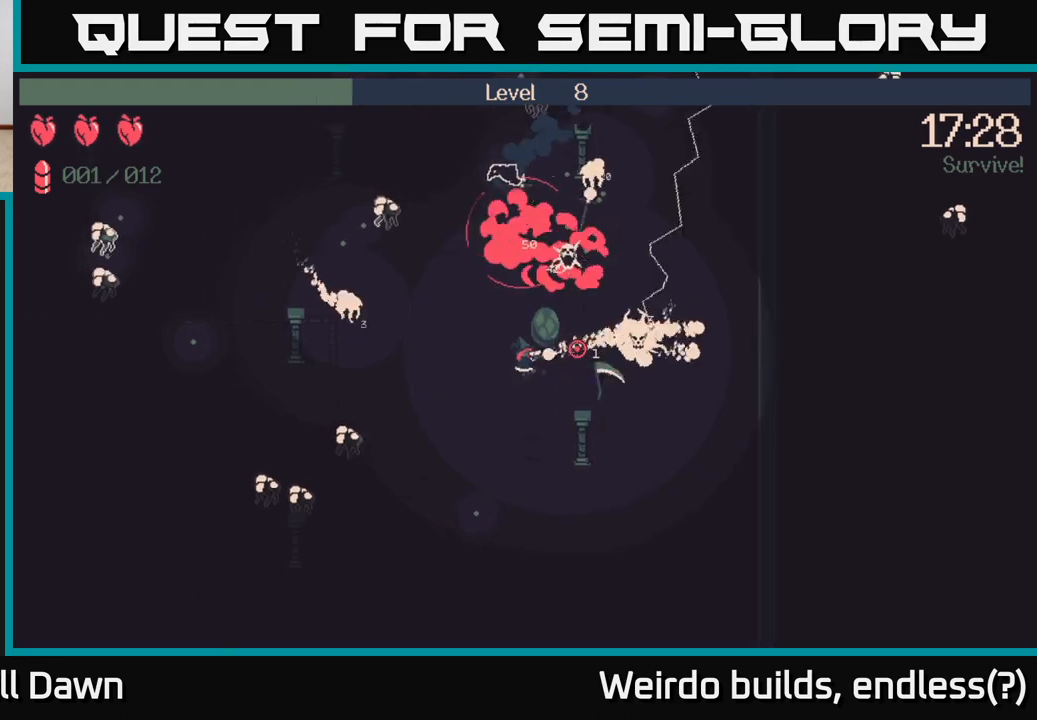
{"buttons": ["R2"], "left_stick": "down-left", "right_stick": "right", "events": []}
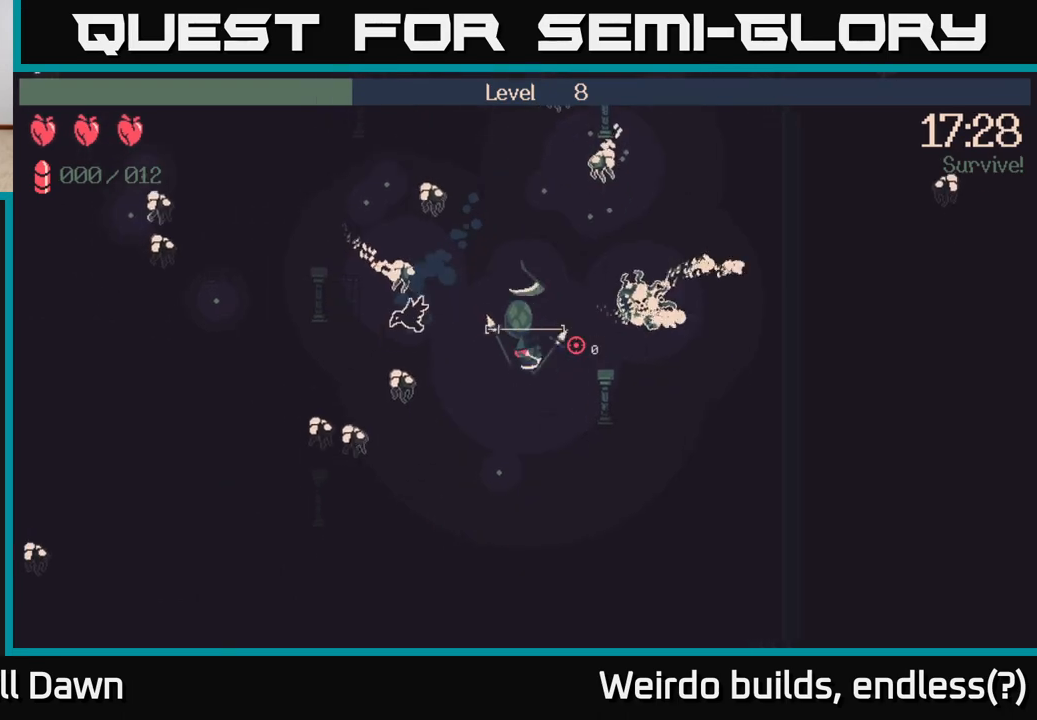
{"buttons": [], "left_stick": "right", "right_stick": "up-right", "events": [[33, "left_stick", "down"], [200, "R2", "up"], [417, "right_stick", "up-right"], [450, "left_stick", "right"]]}
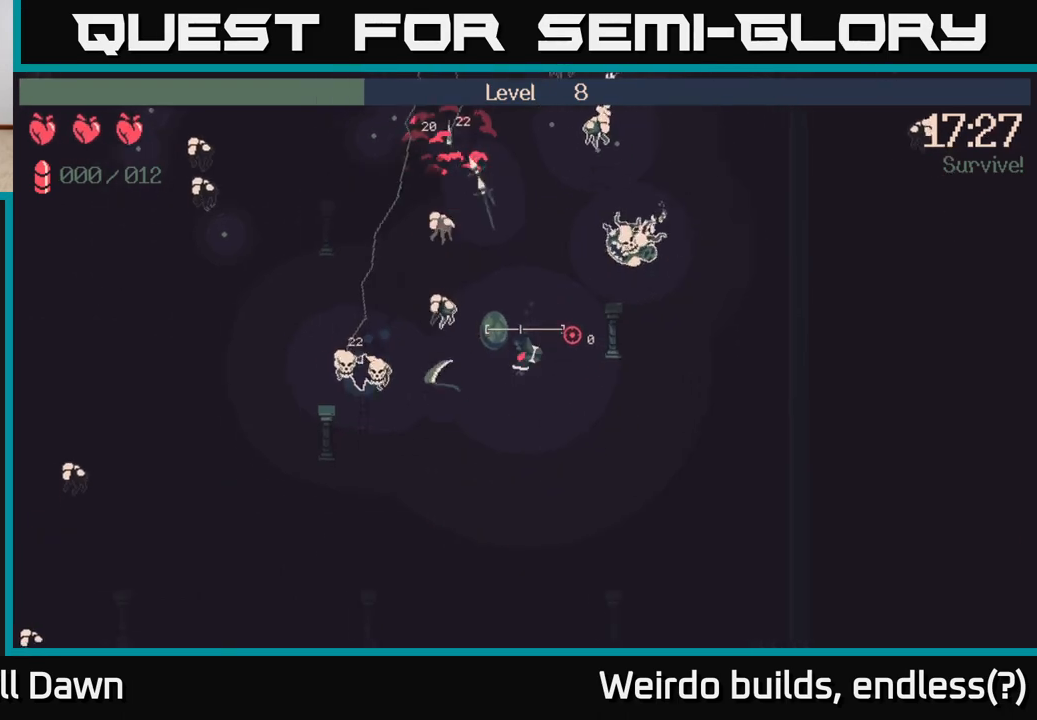
{"buttons": [], "left_stick": "down-right", "right_stick": "up-right", "events": [[17, "left_stick", "up-right"], [250, "left_stick", "down-right"], [367, "left_stick", "down"], [500, "left_stick", "down-right"]]}
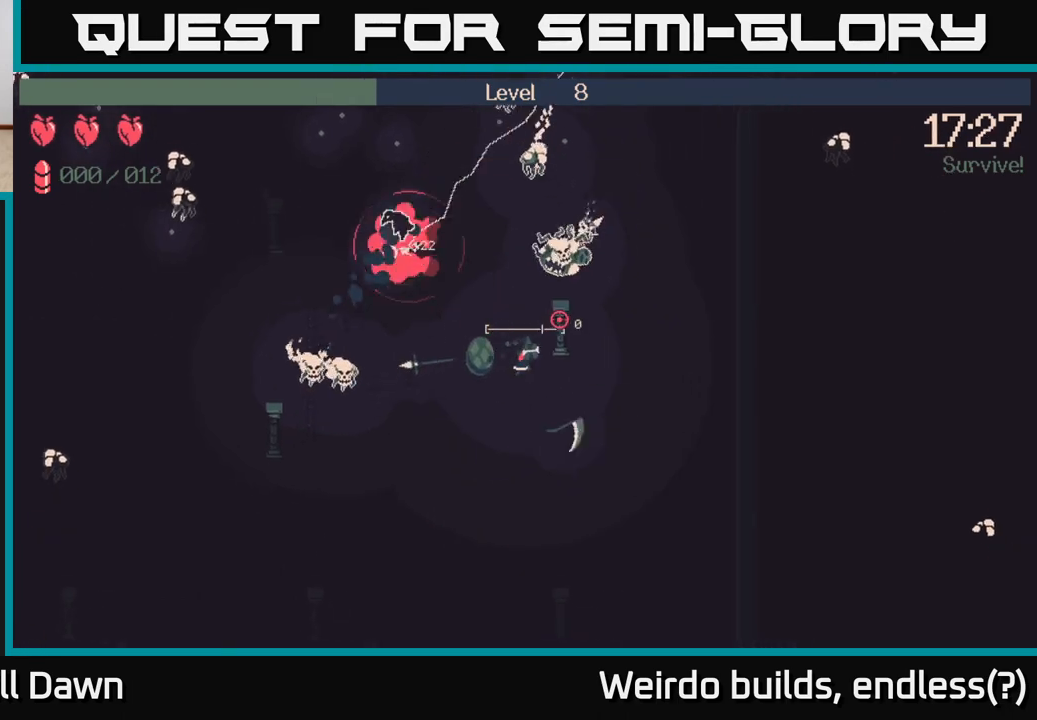
{"buttons": [], "left_stick": "up-right", "right_stick": "up", "events": [[167, "left_stick", "right"], [333, "left_stick", "up-right"], [417, "right_stick", "up"]]}
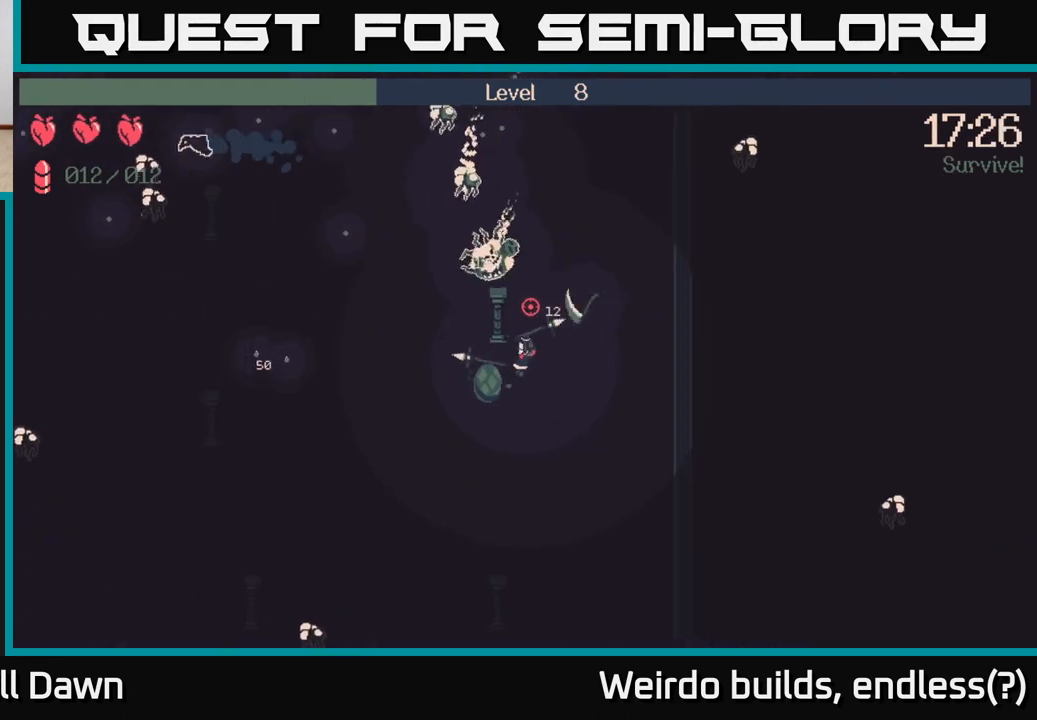
{"buttons": ["R2"], "left_stick": "up-right", "right_stick": "up-left", "events": [[67, "right_stick", "up-left"], [150, "R2", "down"]]}
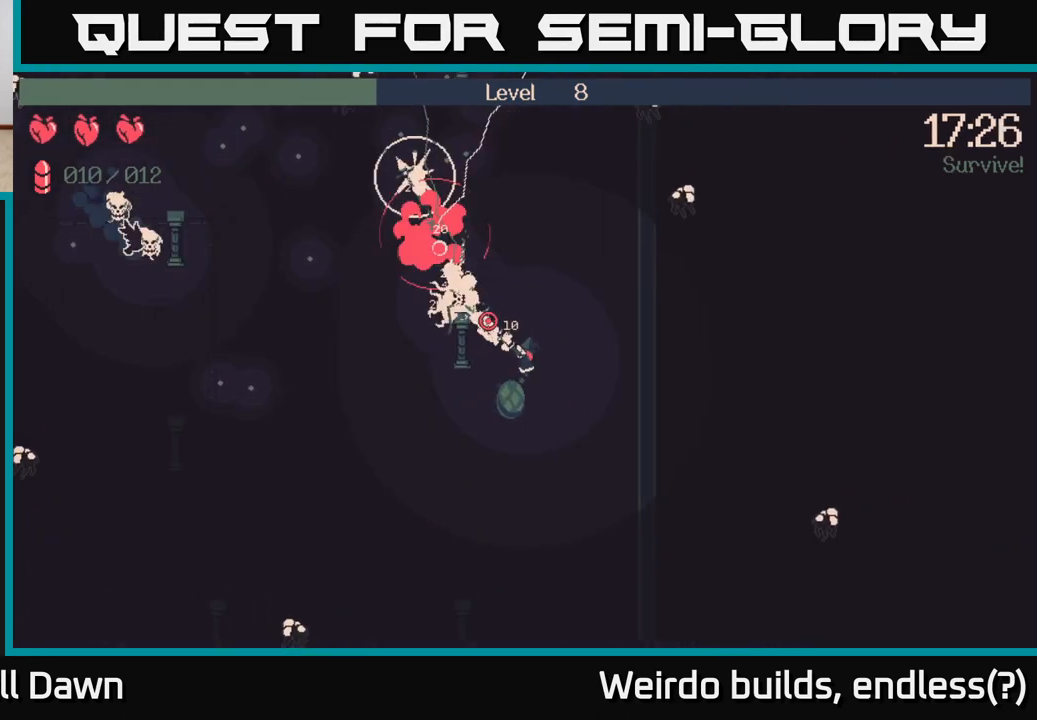
{"buttons": ["R2"], "left_stick": "up-right", "right_stick": "up-left", "events": []}
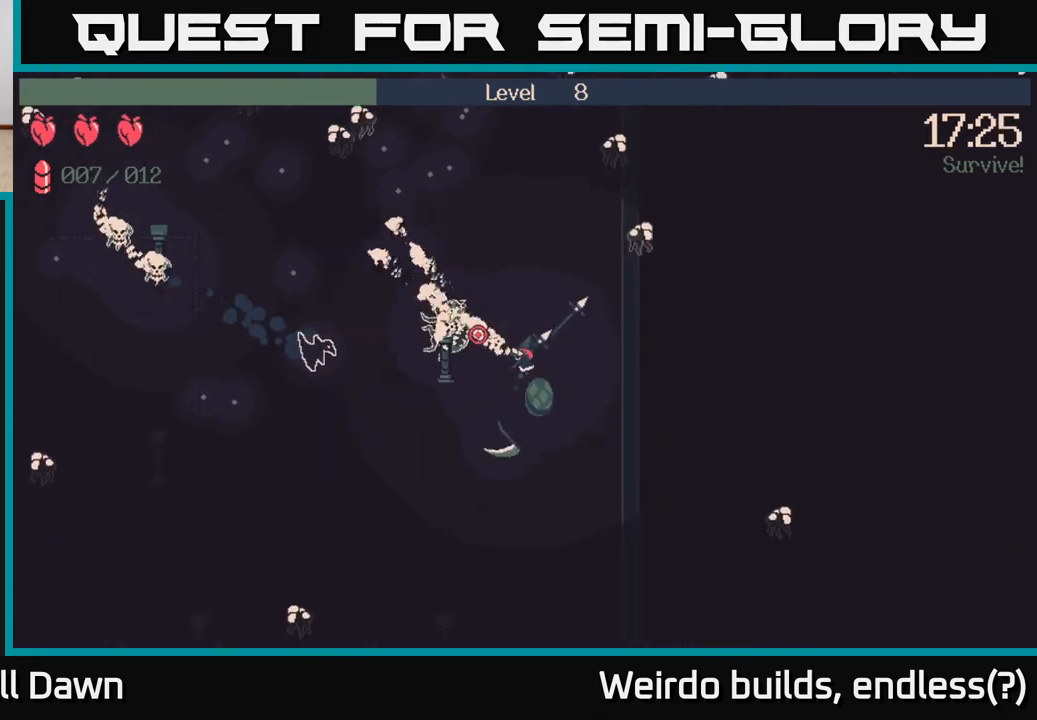
{"buttons": ["R2"], "left_stick": "right", "right_stick": "left", "events": [[50, "left_stick", "right"], [117, "right_stick", "left"]]}
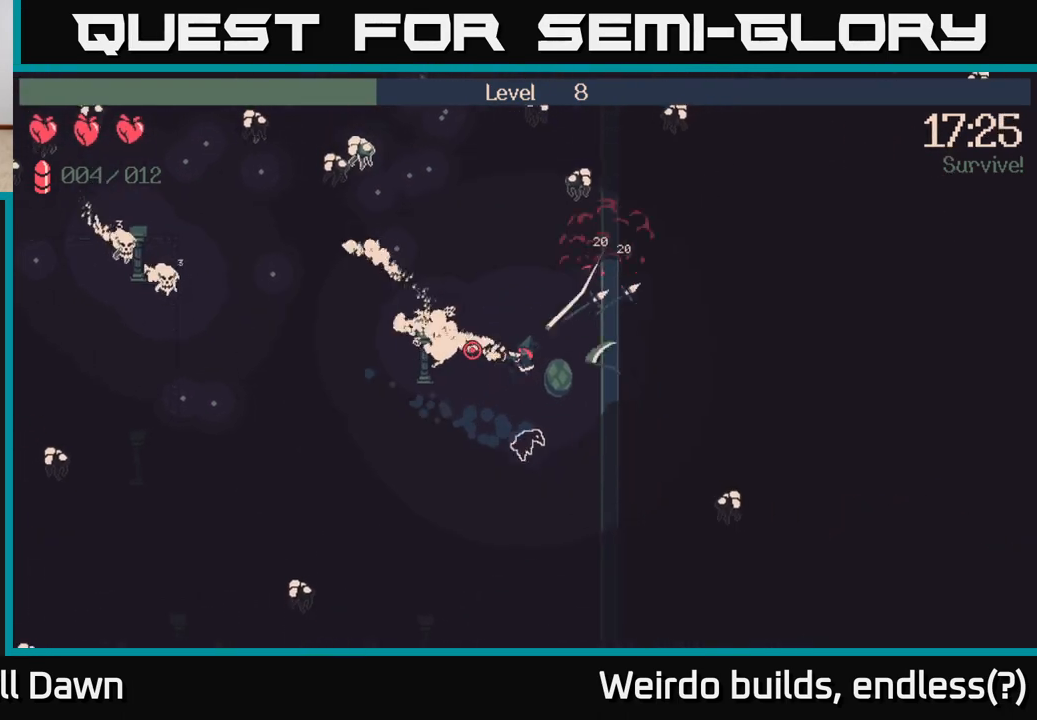
{"buttons": ["R2"], "left_stick": "right", "right_stick": "left", "events": []}